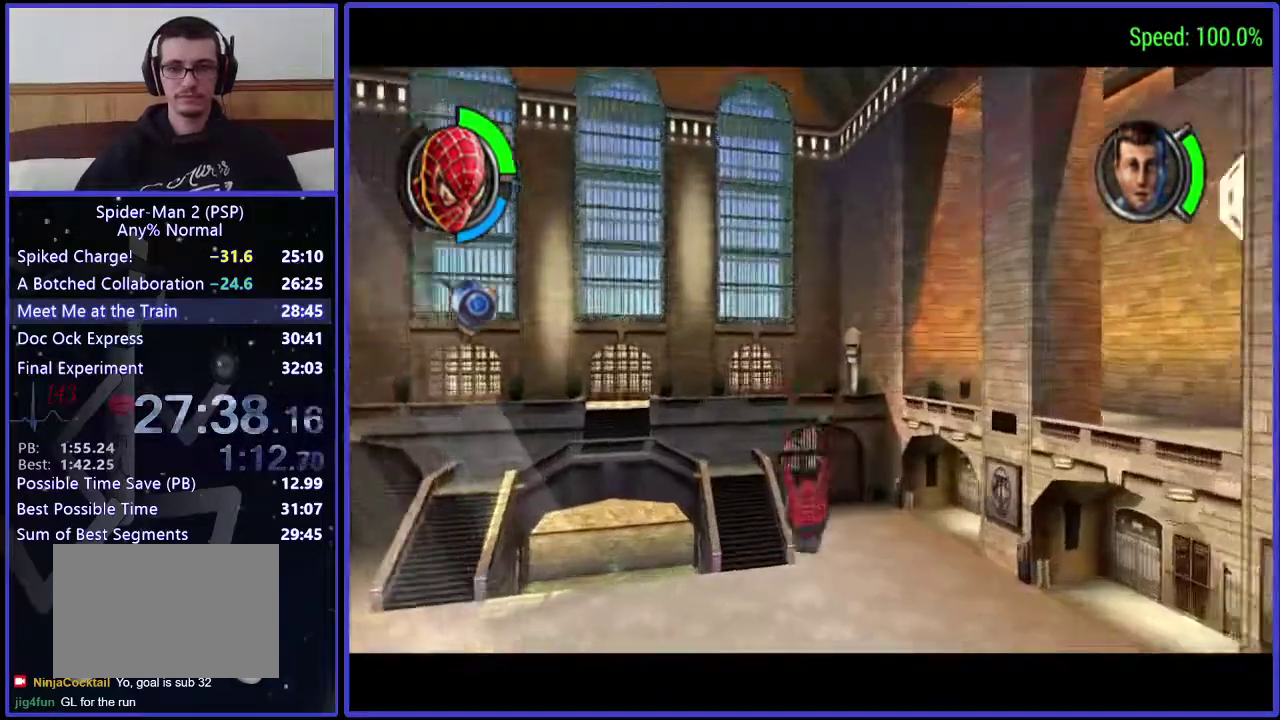
Gameplay with a controller (Xbox layout); each line is a JSON object with the inputs held at the frame after it. "events" lists button and stick changes between this image and that frame as [ms after this image, input, new state], when the widget could be followed in between. Not read: L3 R3.
{"buttons": ["DPAD_UP"], "left_stick": "center", "right_stick": "center", "events": [[300, "B", "up"]]}
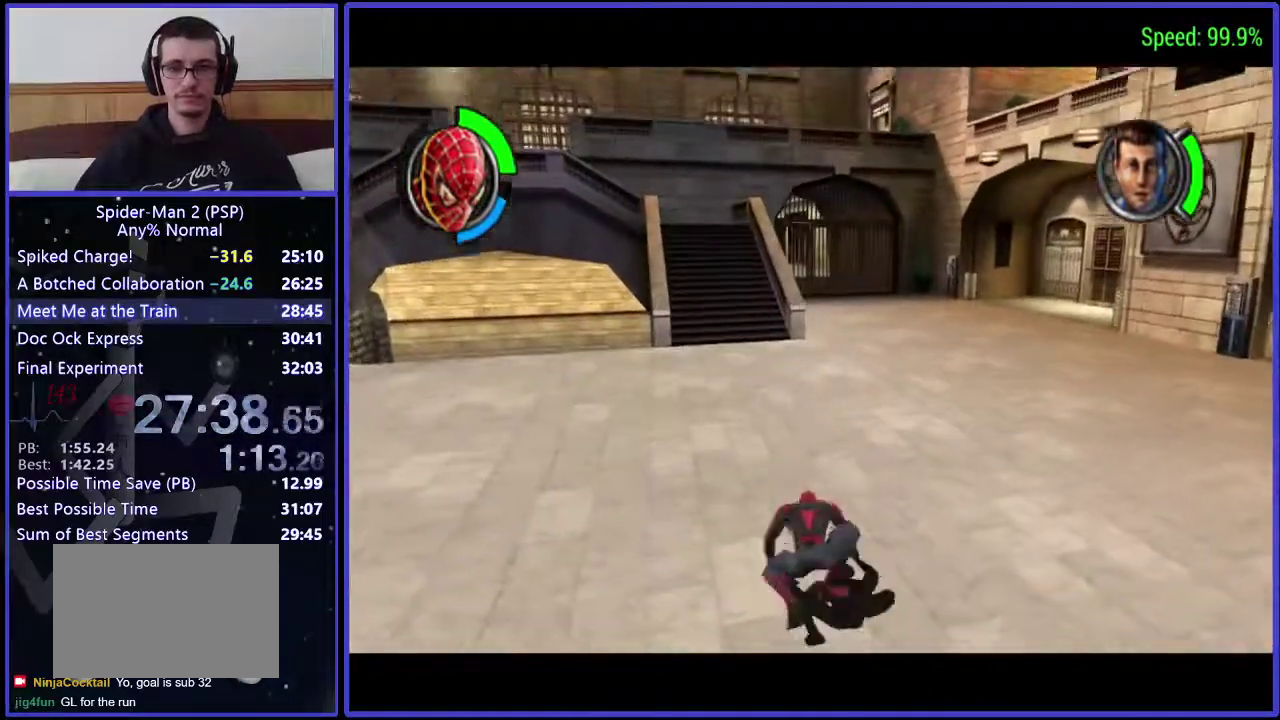
{"buttons": ["DPAD_UP", "DPAD_LEFT"], "left_stick": "center", "right_stick": "center", "events": [[333, "DPAD_LEFT", "down"]]}
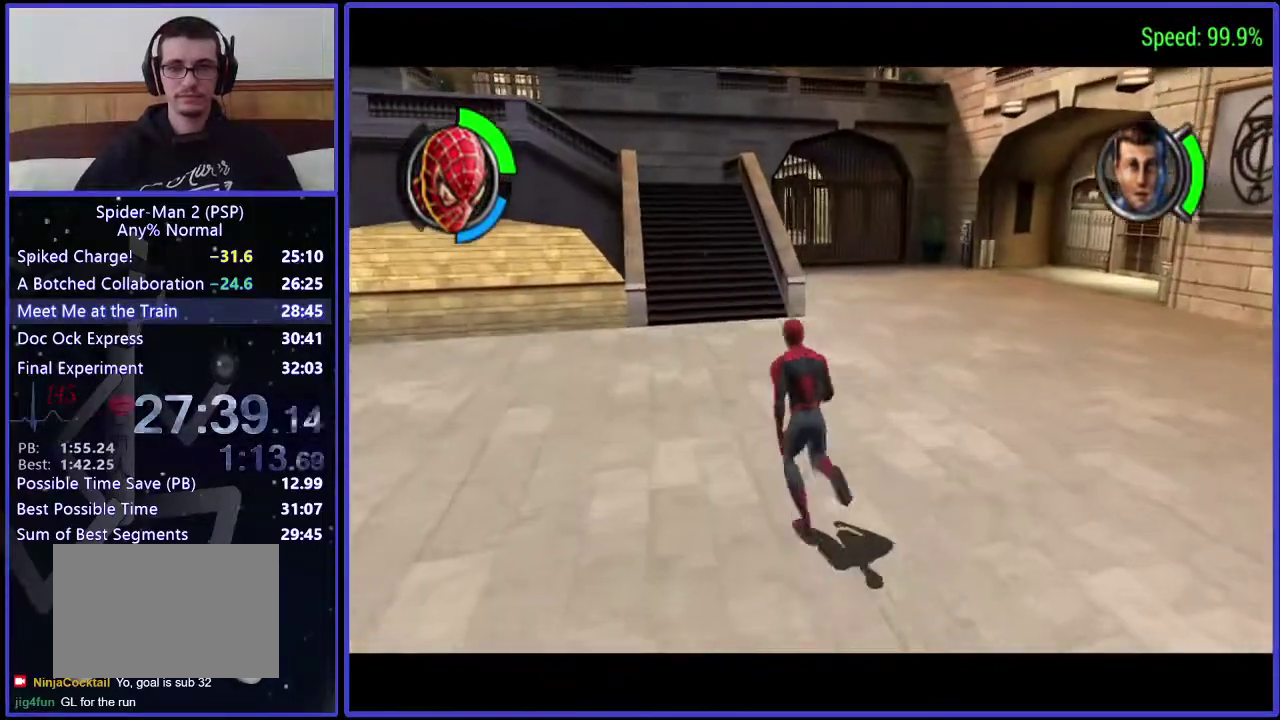
{"buttons": [], "left_stick": "center", "right_stick": "center", "events": [[400, "DPAD_LEFT", "up"], [467, "DPAD_UP", "up"]]}
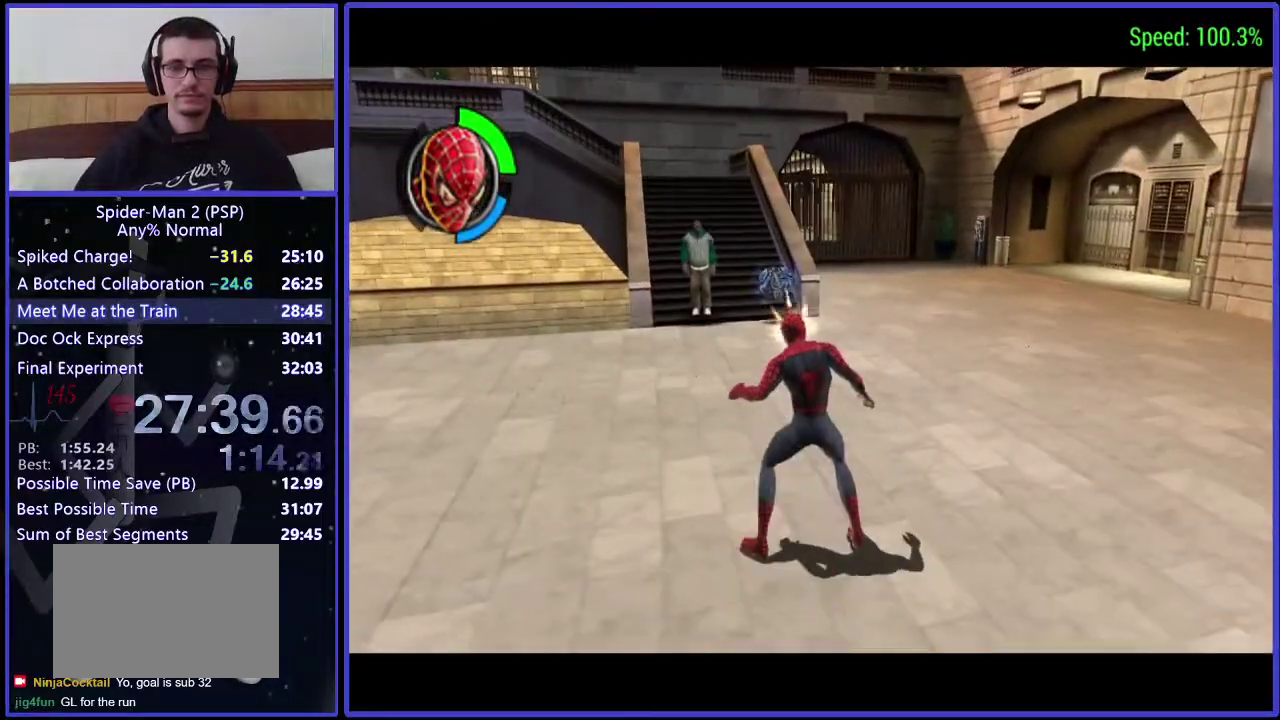
{"buttons": [], "left_stick": "center", "right_stick": "center", "events": [[167, "A", "down"], [233, "A", "up"], [333, "A", "down"], [400, "A", "up"]]}
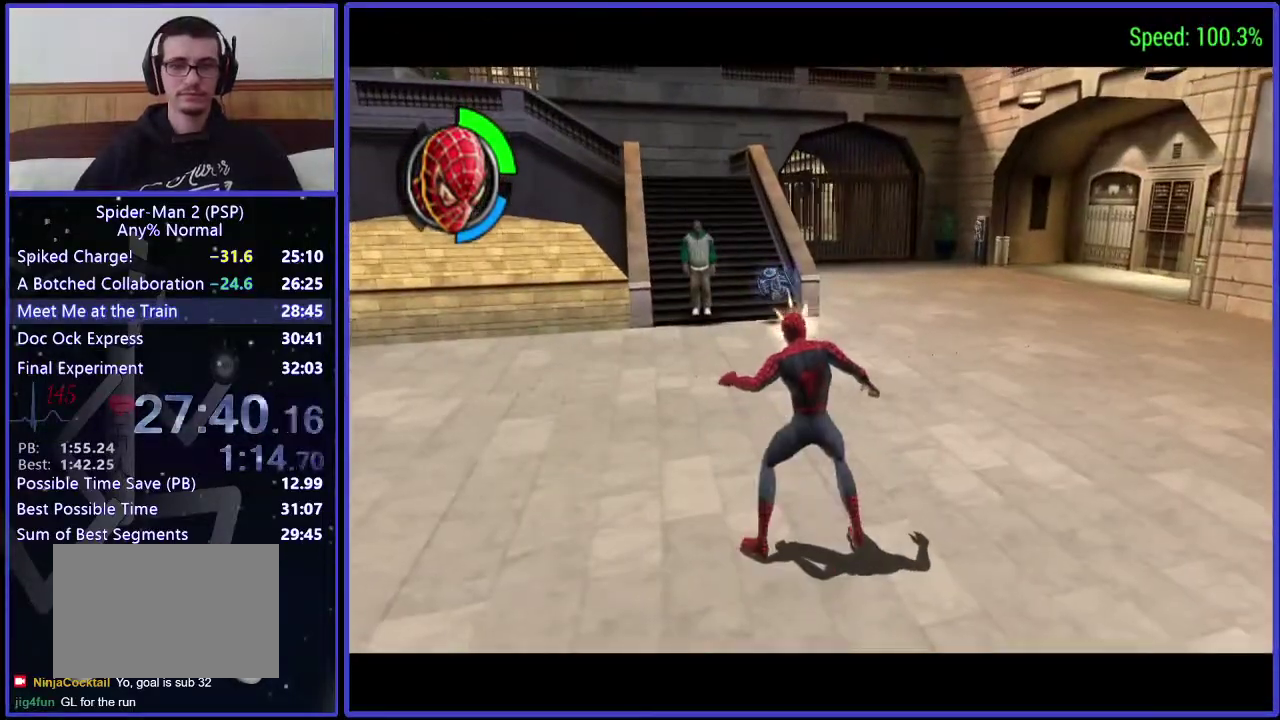
{"buttons": ["A"], "left_stick": "center", "right_stick": "center", "events": [[33, "A", "down"], [100, "A", "up"], [167, "A", "down"]]}
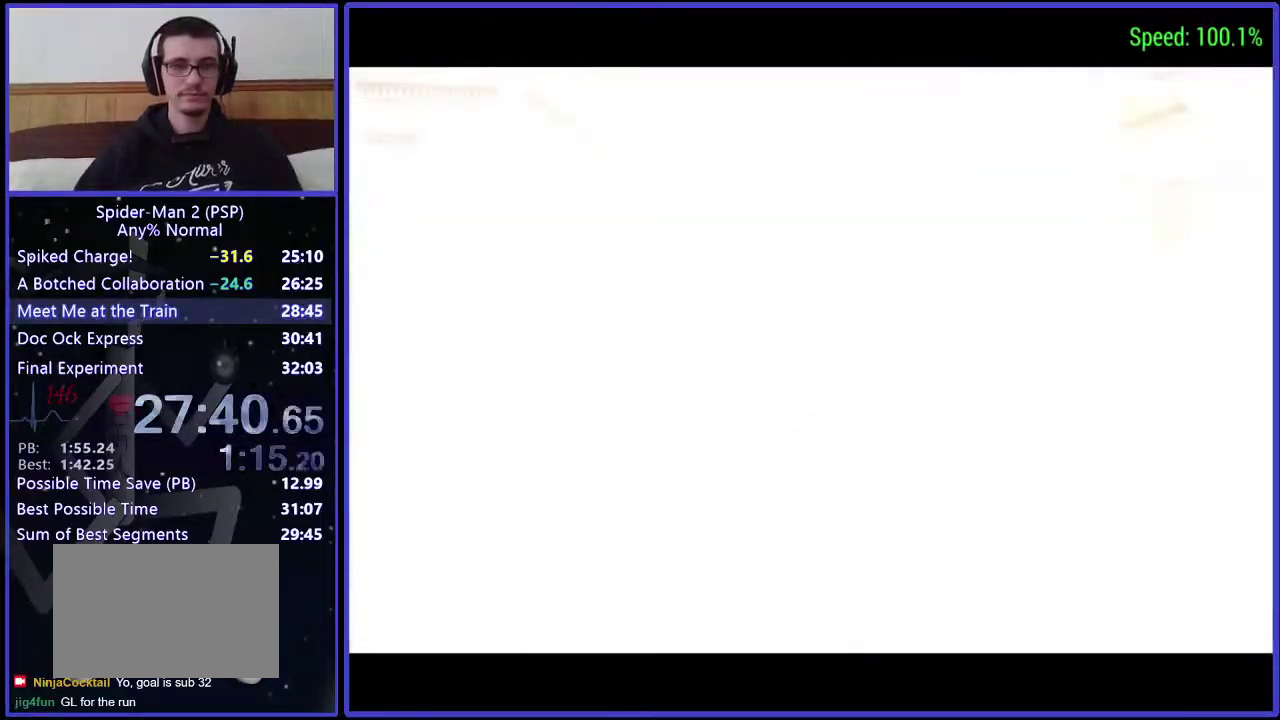
{"buttons": [], "left_stick": "center", "right_stick": "center", "events": [[33, "A", "up"], [100, "A", "down"], [167, "A", "up"], [333, "A", "down"], [467, "A", "up"]]}
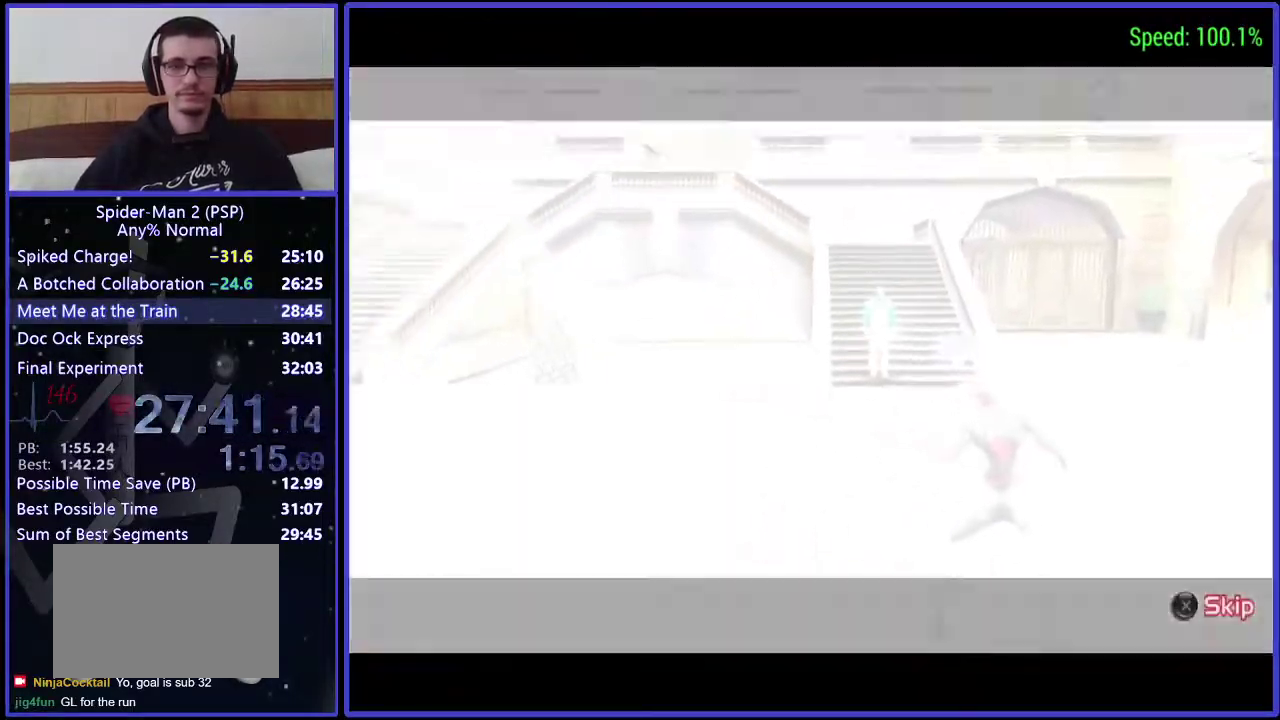
{"buttons": ["A"], "left_stick": "center", "right_stick": "center", "events": [[33, "A", "down"], [100, "A", "up"], [167, "A", "down"], [233, "A", "up"], [333, "A", "down"], [400, "A", "up"], [467, "A", "down"]]}
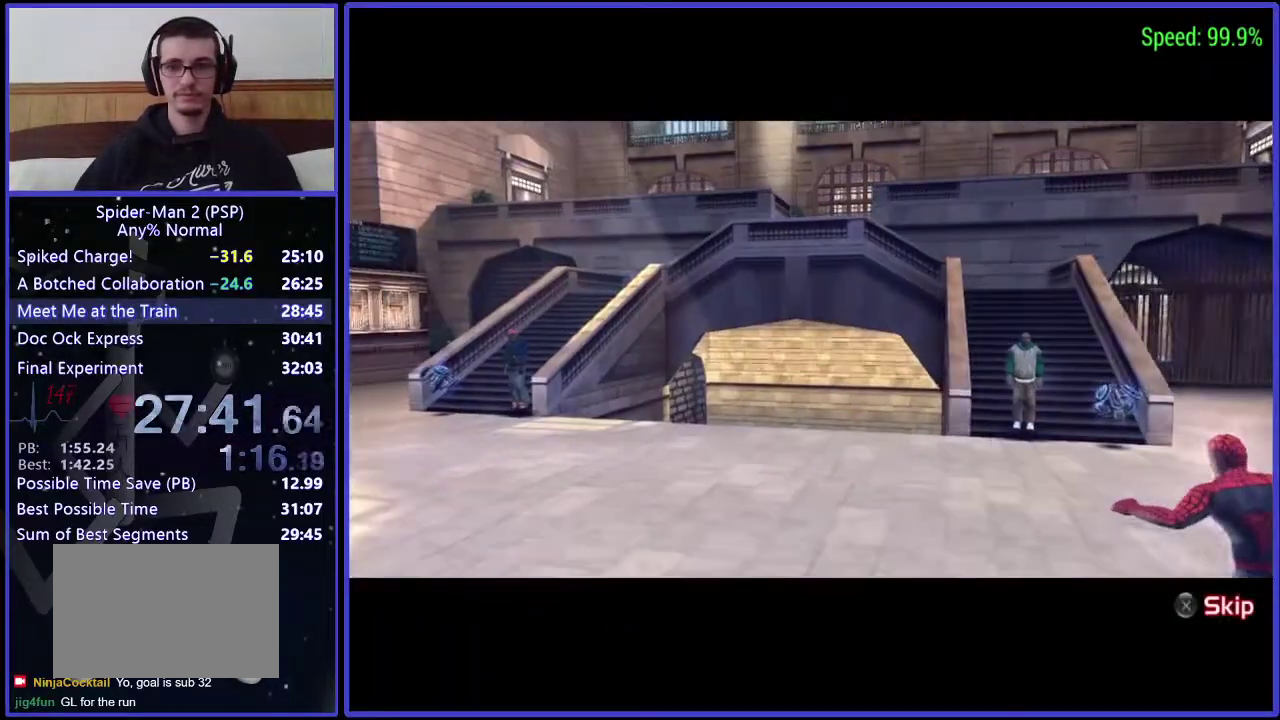
{"buttons": ["A"], "left_stick": "center", "right_stick": "center", "events": [[33, "A", "up"], [100, "A", "down"], [267, "A", "up"], [333, "A", "down"]]}
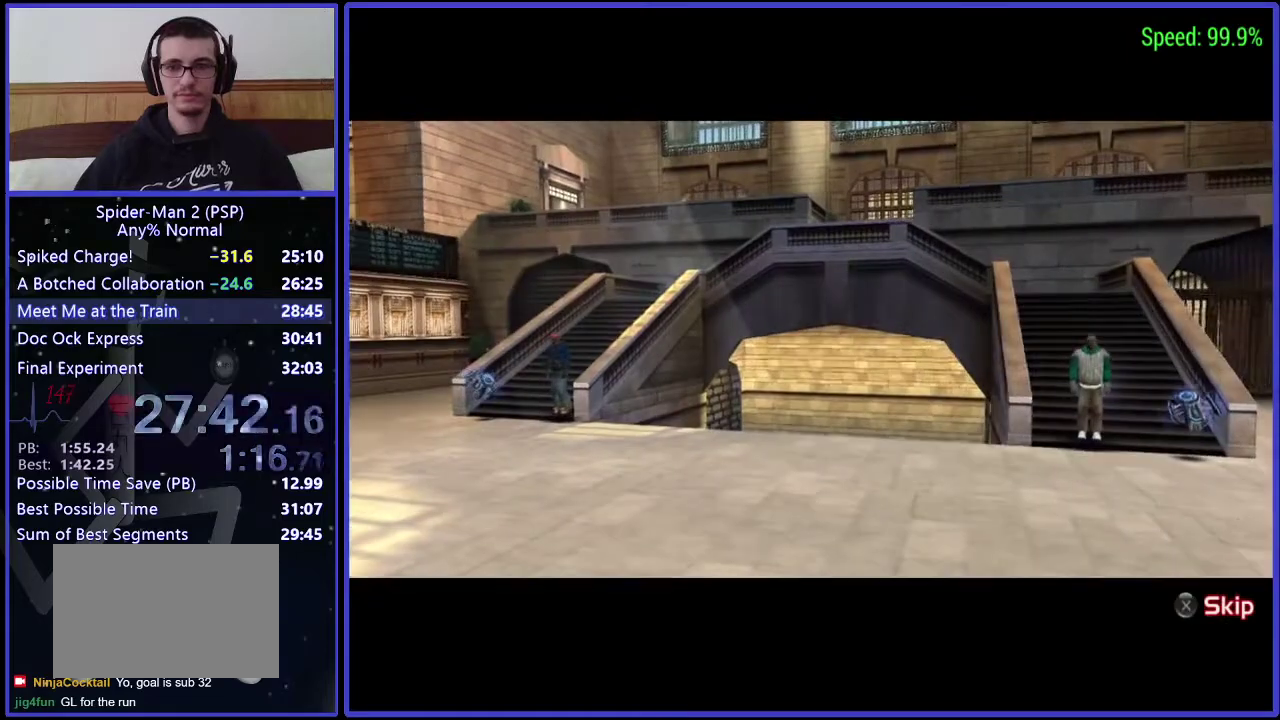
{"buttons": ["A"], "left_stick": "center", "right_stick": "center", "events": [[100, "A", "up"], [167, "A", "down"], [233, "A", "up"], [467, "A", "down"]]}
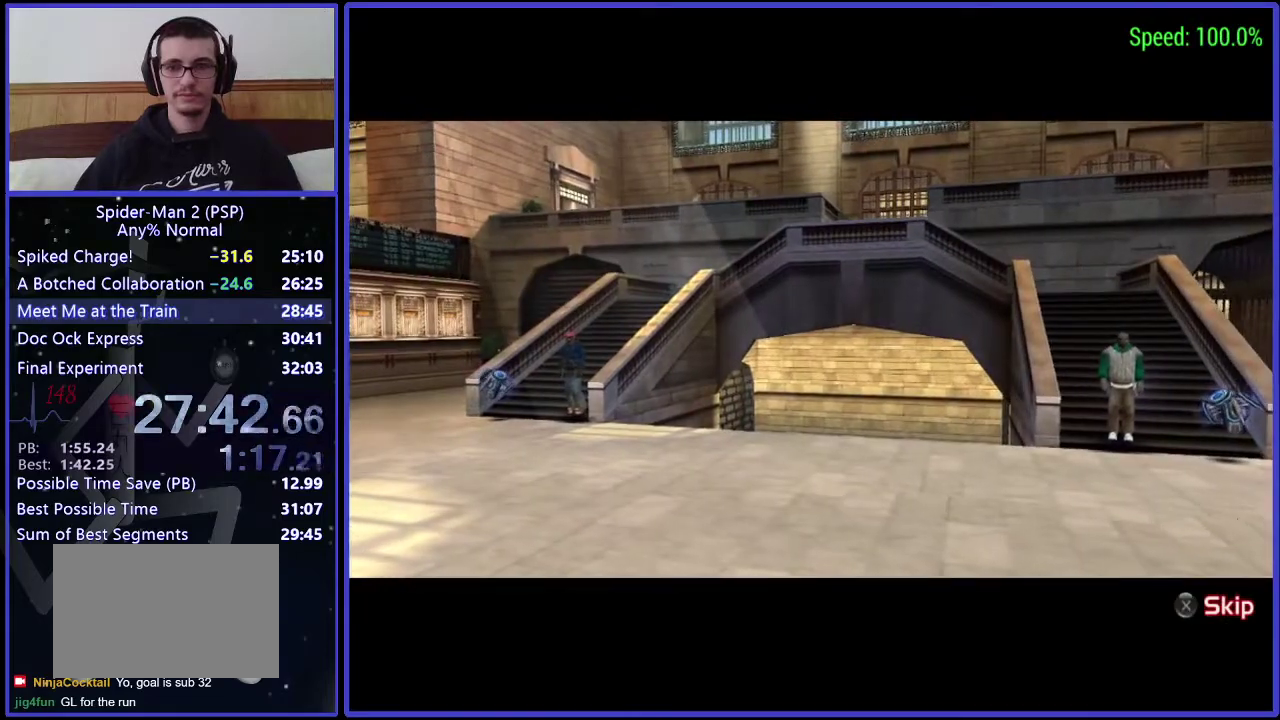
{"buttons": [], "left_stick": "center", "right_stick": "center", "events": [[33, "A", "up"], [100, "A", "down"], [167, "A", "up"], [233, "A", "down"], [333, "A", "up"], [400, "A", "down"], [467, "A", "up"]]}
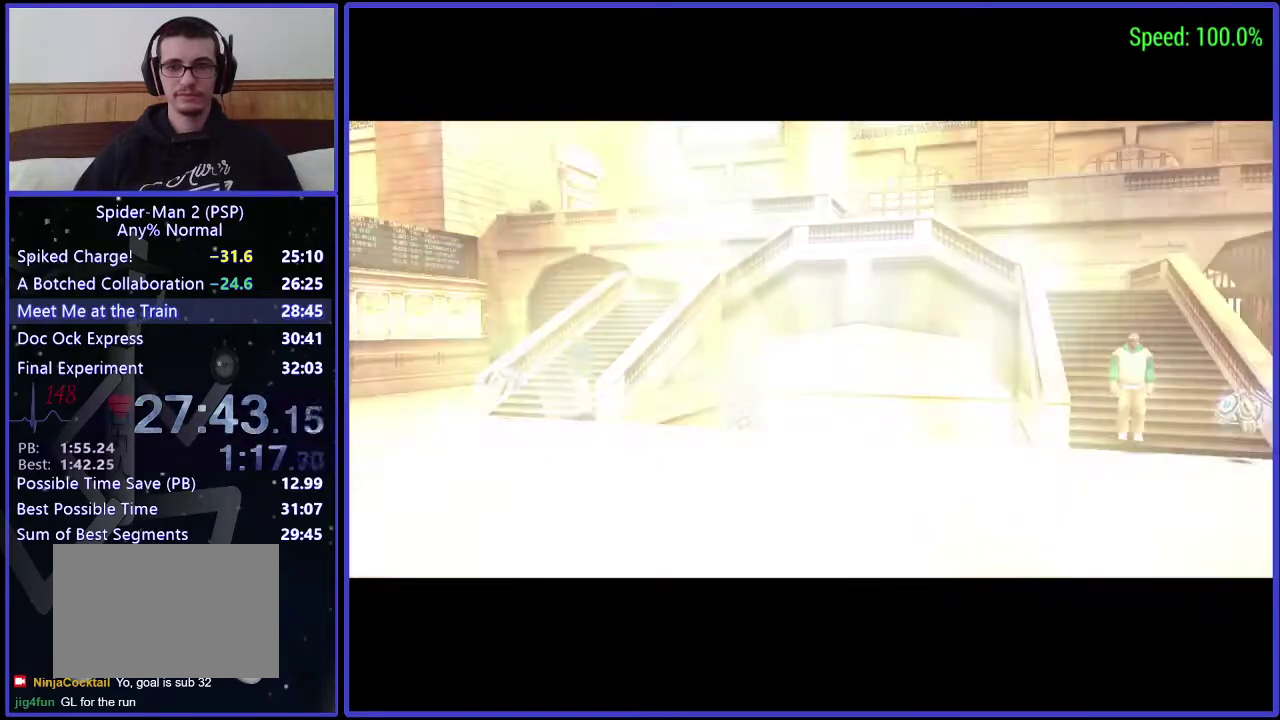
{"buttons": ["DPAD_UP"], "left_stick": "center", "right_stick": "center", "events": [[33, "A", "down"], [300, "A", "up"], [400, "DPAD_UP", "down"]]}
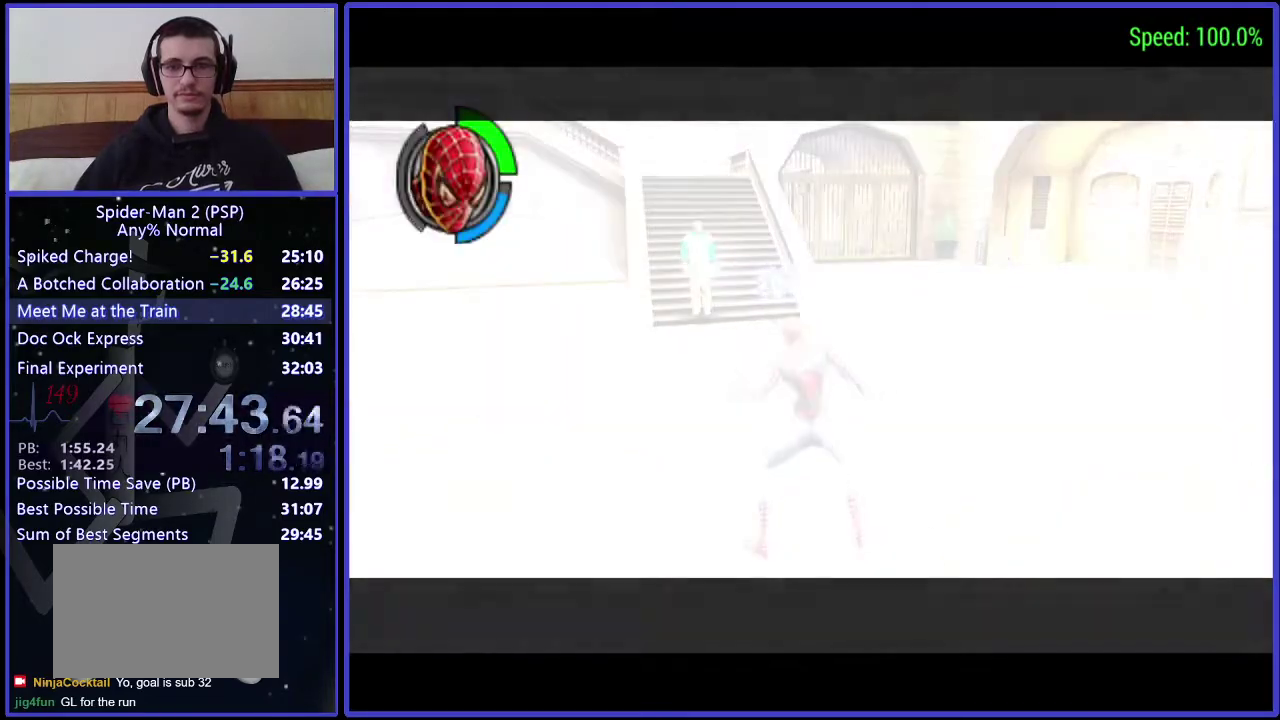
{"buttons": ["DPAD_UP", "DPAD_LEFT"], "left_stick": "center", "right_stick": "center", "events": [[233, "DPAD_LEFT", "down"], [400, "A", "down"], [467, "A", "up"]]}
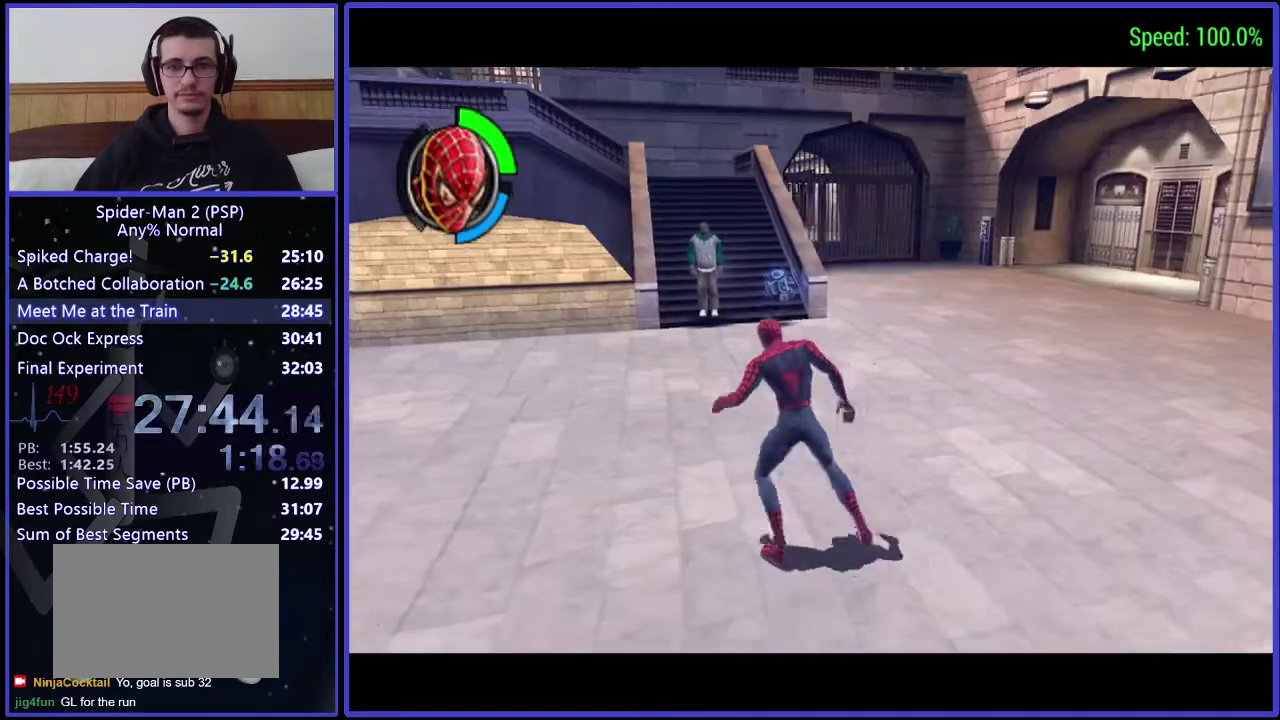
{"buttons": ["Y", "DPAD_UP"], "left_stick": "center", "right_stick": "center", "events": [[167, "Y", "down"], [233, "DPAD_LEFT", "up"], [233, "Y", "up"], [333, "Y", "down"], [400, "Y", "up"], [467, "Y", "down"]]}
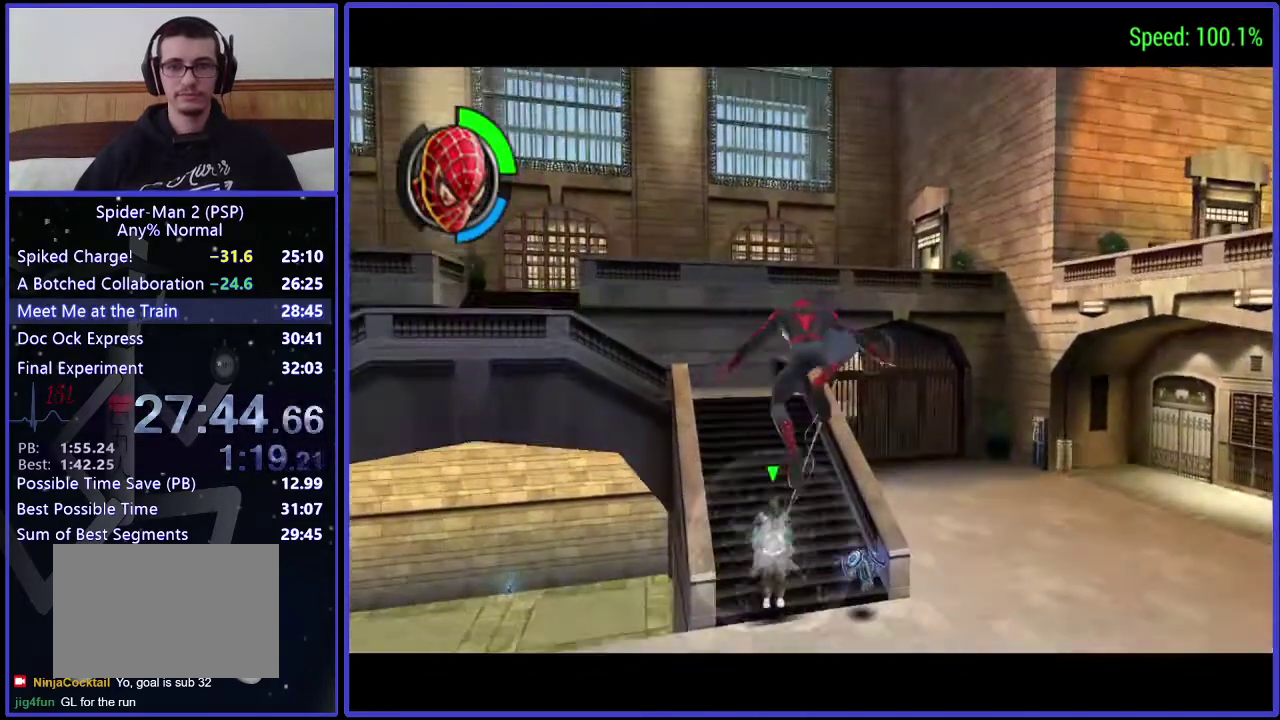
{"buttons": ["DPAD_UP"], "left_stick": "center", "right_stick": "center", "events": [[100, "DPAD_LEFT", "down"], [233, "Y", "up"], [267, "DPAD_LEFT", "up"]]}
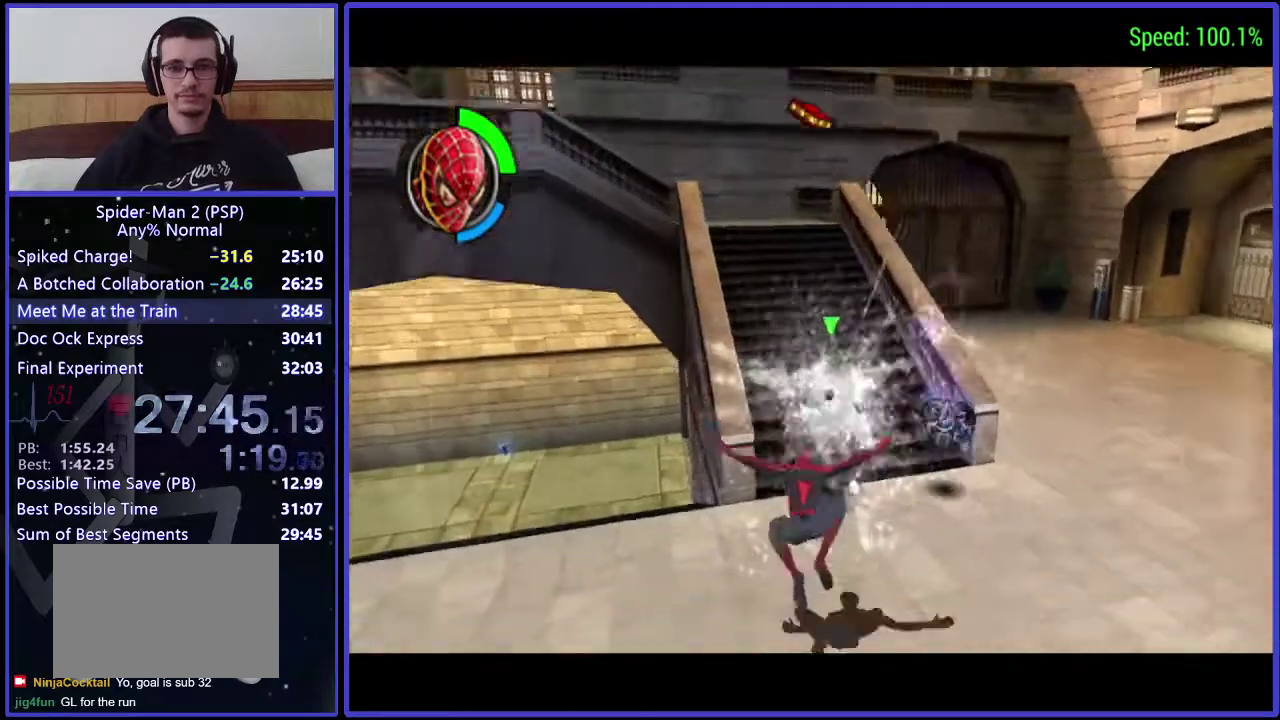
{"buttons": [], "left_stick": "center", "right_stick": "center", "events": [[333, "X", "down"], [467, "DPAD_UP", "up"], [467, "X", "up"]]}
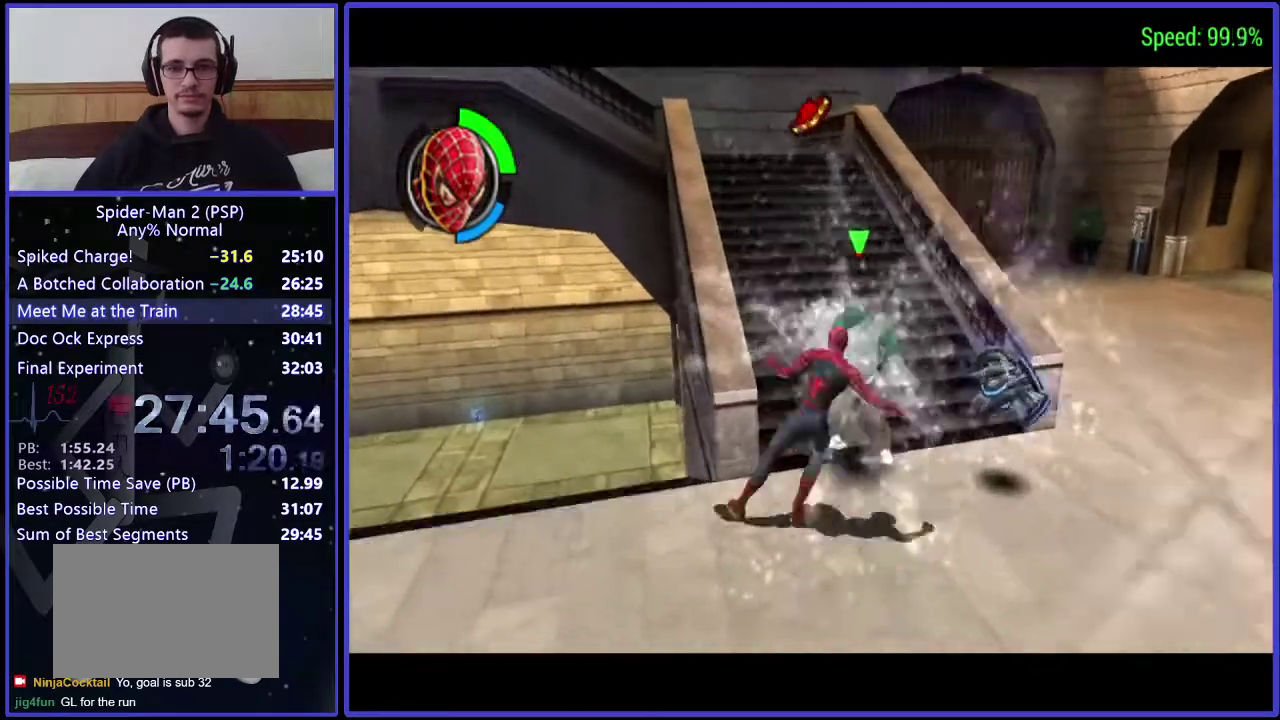
{"buttons": [], "left_stick": "center", "right_stick": "center", "events": [[33, "X", "down"], [100, "X", "up"], [167, "X", "down"], [333, "X", "up"], [400, "X", "down"], [467, "X", "up"]]}
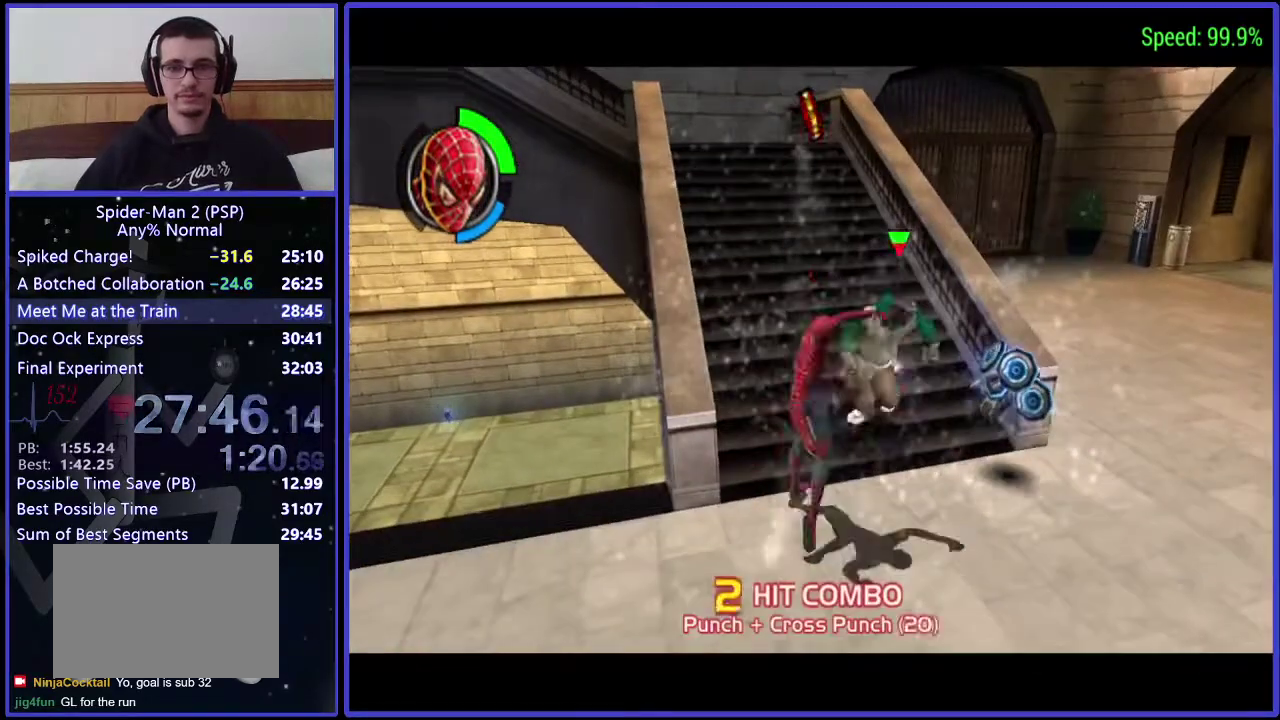
{"buttons": ["DPAD_DOWN", "DPAD_LEFT"], "left_stick": "center", "right_stick": "center", "events": [[33, "B", "down"], [167, "B", "up"], [300, "DPAD_LEFT", "down"], [333, "DPAD_DOWN", "down"]]}
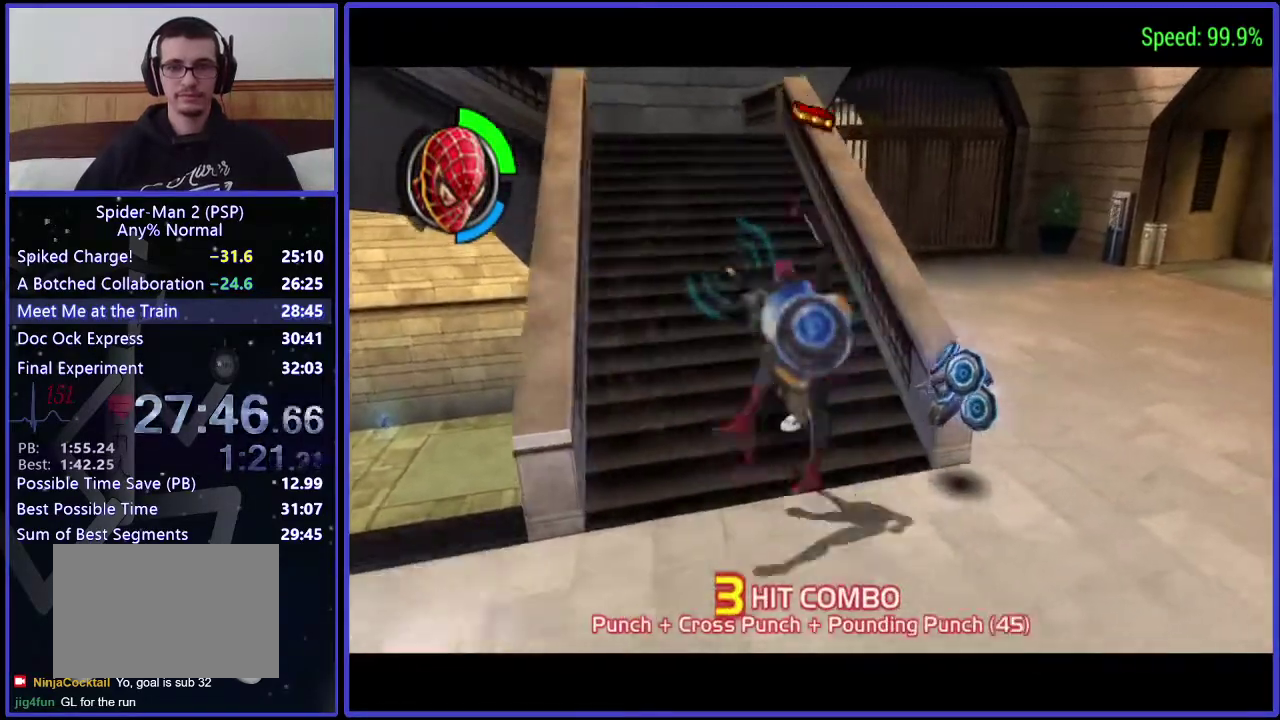
{"buttons": ["DPAD_DOWN", "DPAD_LEFT"], "left_stick": "center", "right_stick": "center", "events": []}
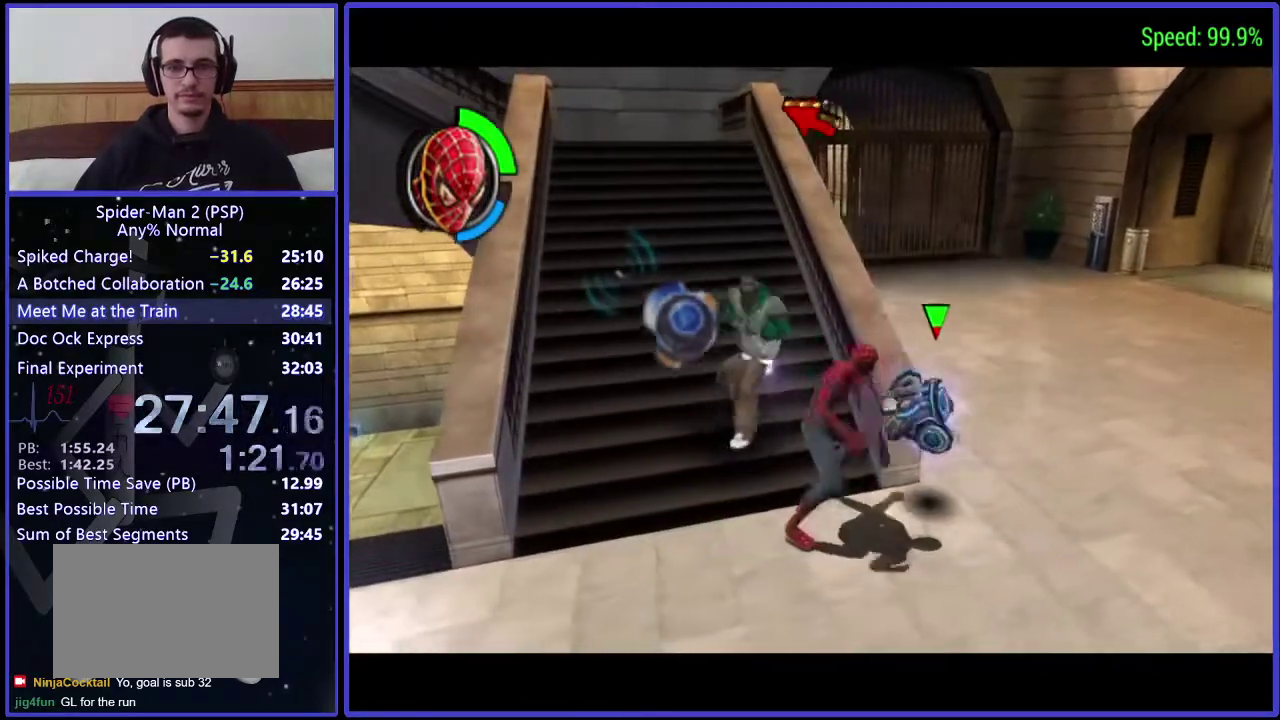
{"buttons": ["Y", "DPAD_DOWN", "DPAD_LEFT"], "left_stick": "center", "right_stick": "center", "events": [[100, "A", "down"], [233, "A", "up"], [467, "Y", "down"]]}
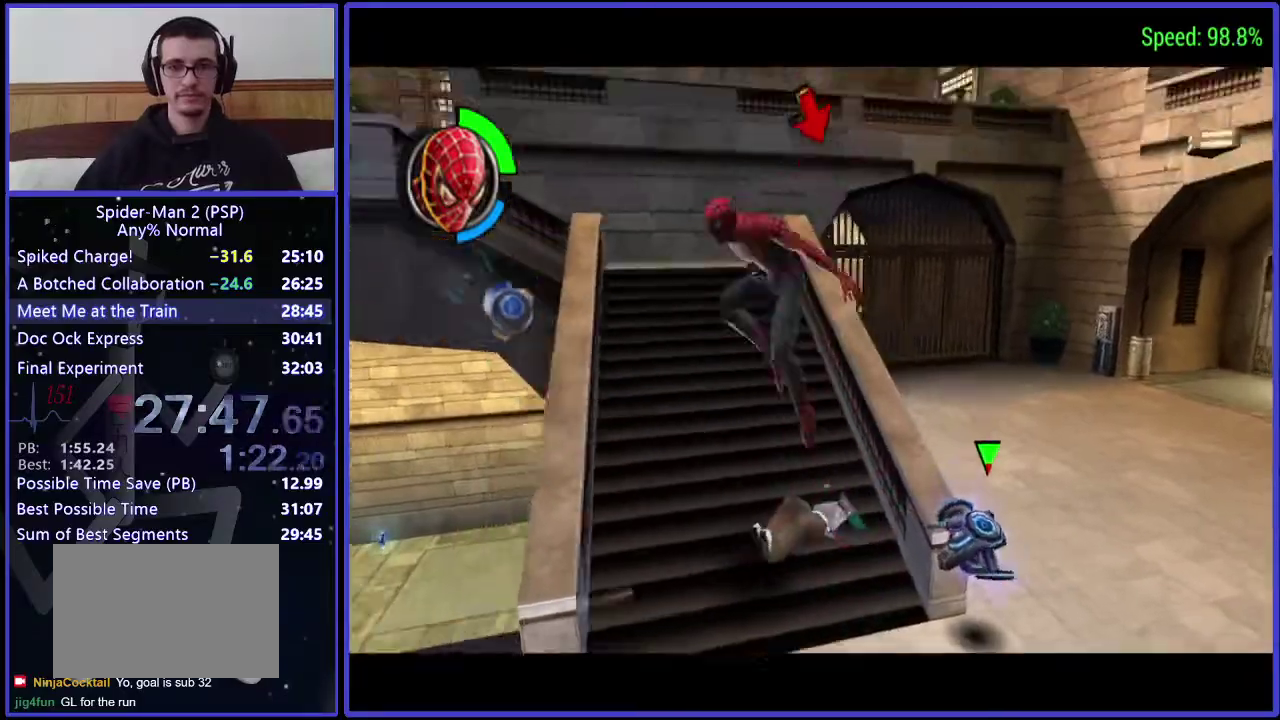
{"buttons": ["Y", "DPAD_DOWN", "DPAD_LEFT"], "left_stick": "center", "right_stick": "center", "events": [[33, "Y", "up"], [100, "Y", "down"], [233, "Y", "up"], [400, "Y", "down"]]}
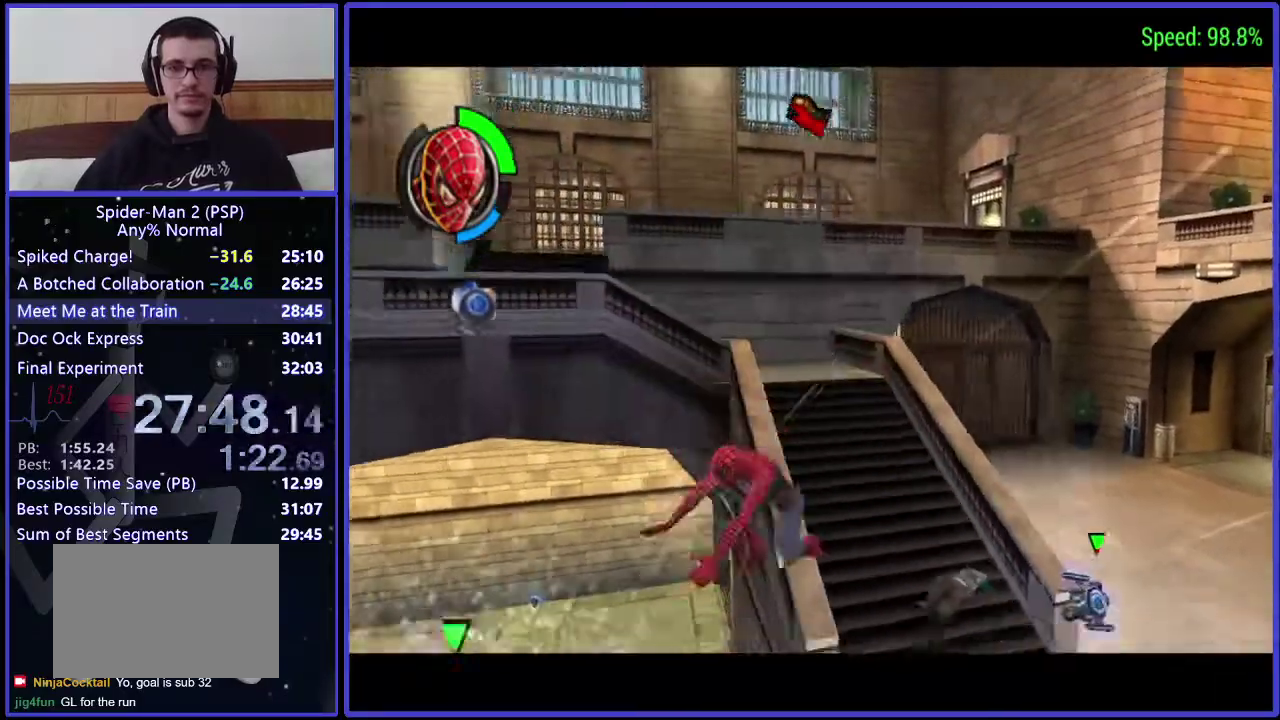
{"buttons": ["DPAD_UP", "DPAD_LEFT"], "left_stick": "center", "right_stick": "center", "events": [[33, "Y", "up"], [167, "DPAD_DOWN", "up"], [400, "DPAD_UP", "down"]]}
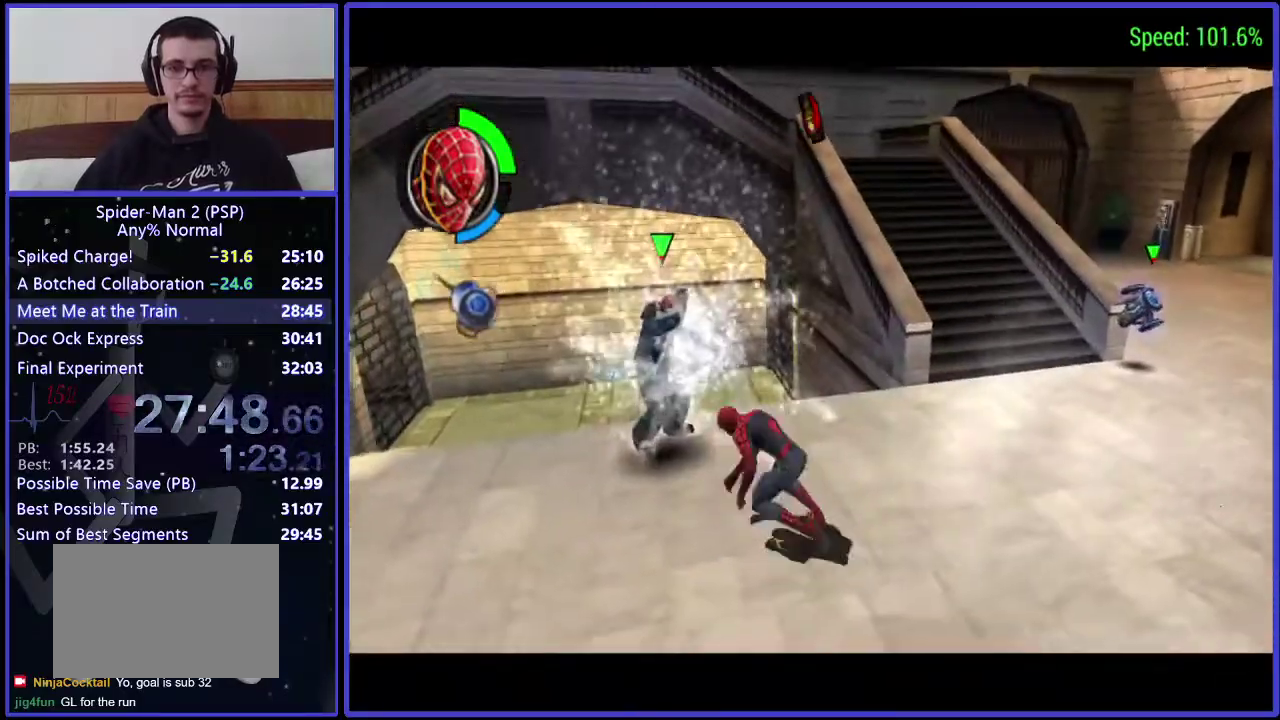
{"buttons": [], "left_stick": "center", "right_stick": "center", "events": [[167, "X", "down"], [233, "DPAD_UP", "up"], [267, "DPAD_LEFT", "up"], [333, "X", "up"], [400, "X", "down"], [467, "X", "up"]]}
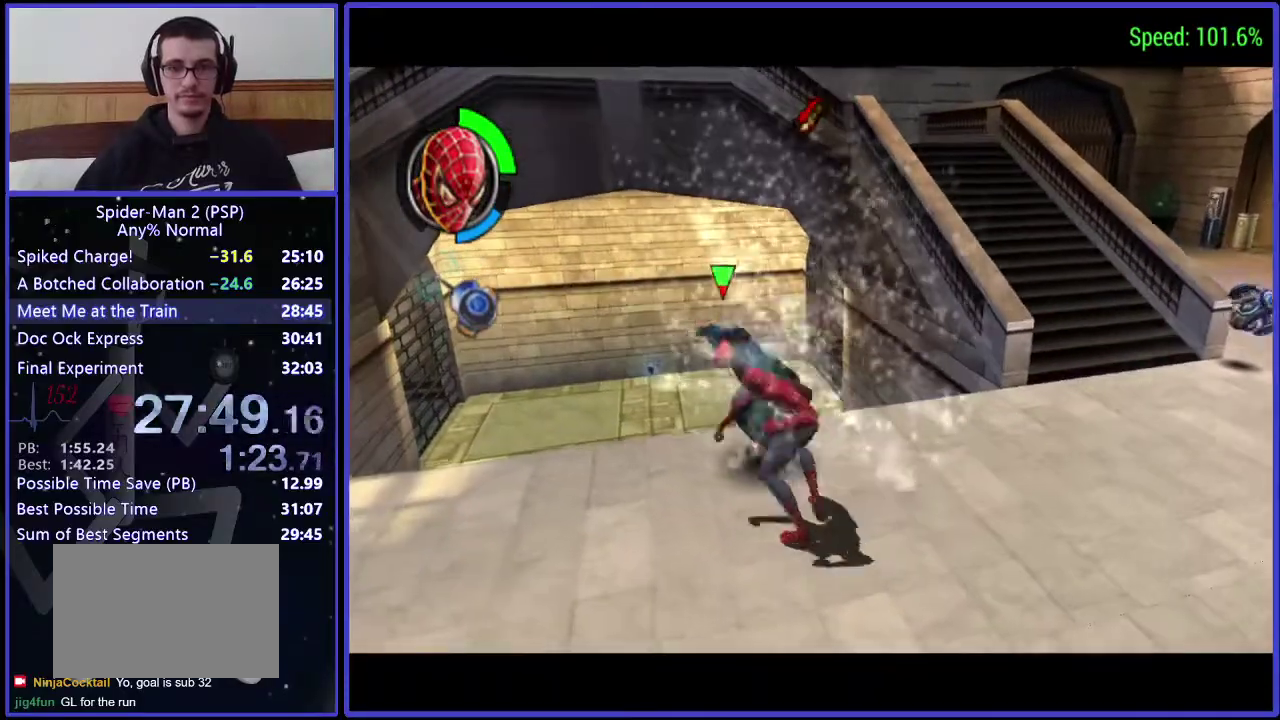
{"buttons": [], "left_stick": "center", "right_stick": "center", "events": [[100, "X", "down"], [233, "X", "up"], [267, "B", "down"], [400, "B", "up"]]}
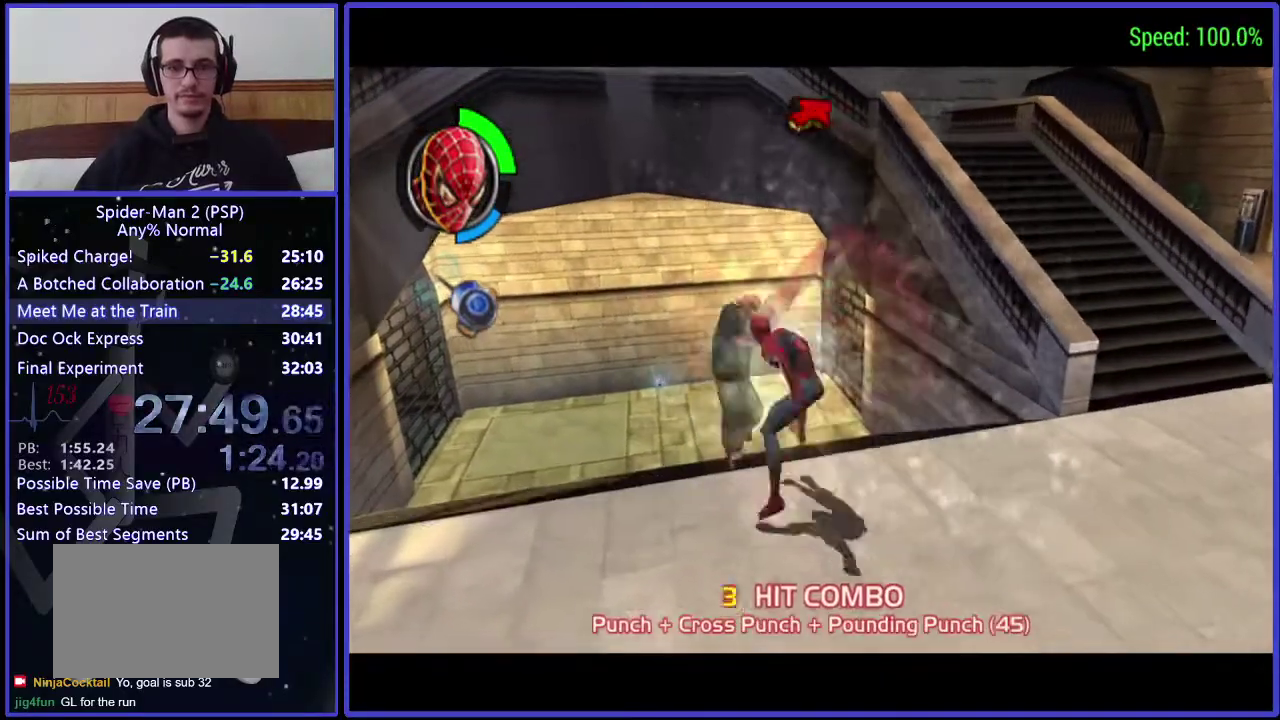
{"buttons": [], "left_stick": "center", "right_stick": "center", "events": []}
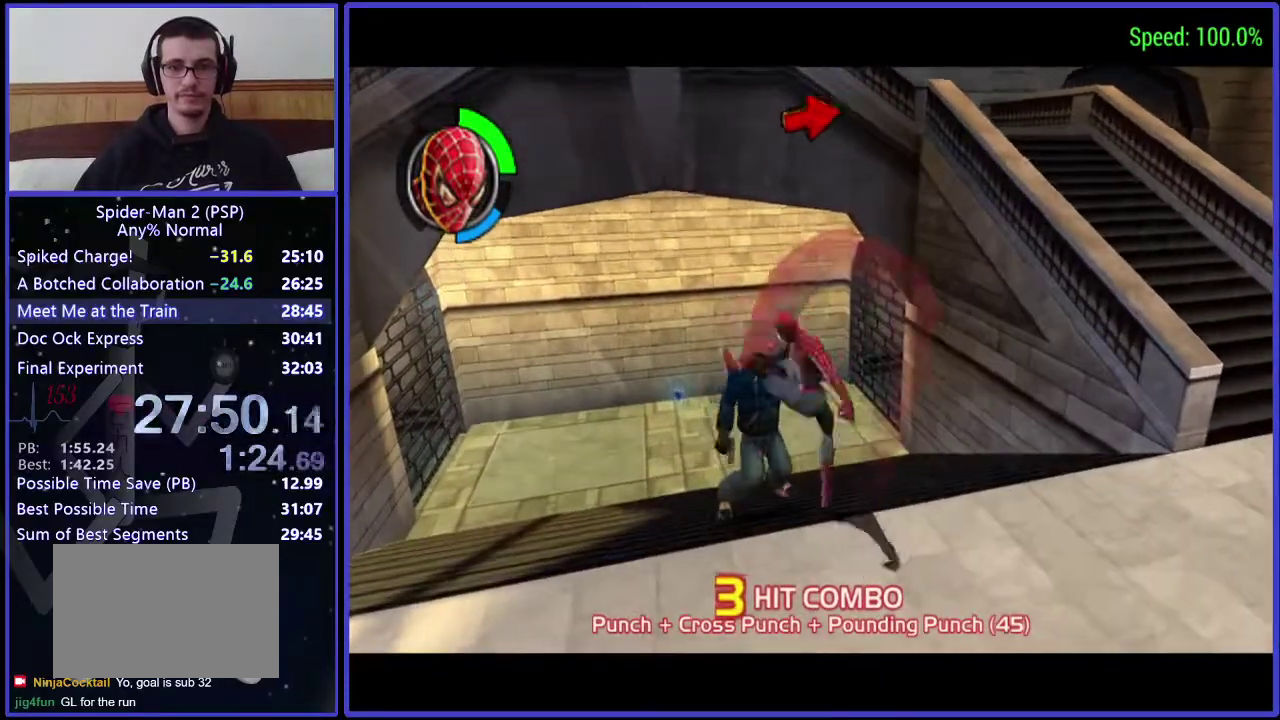
{"buttons": [], "left_stick": "center", "right_stick": "center", "events": []}
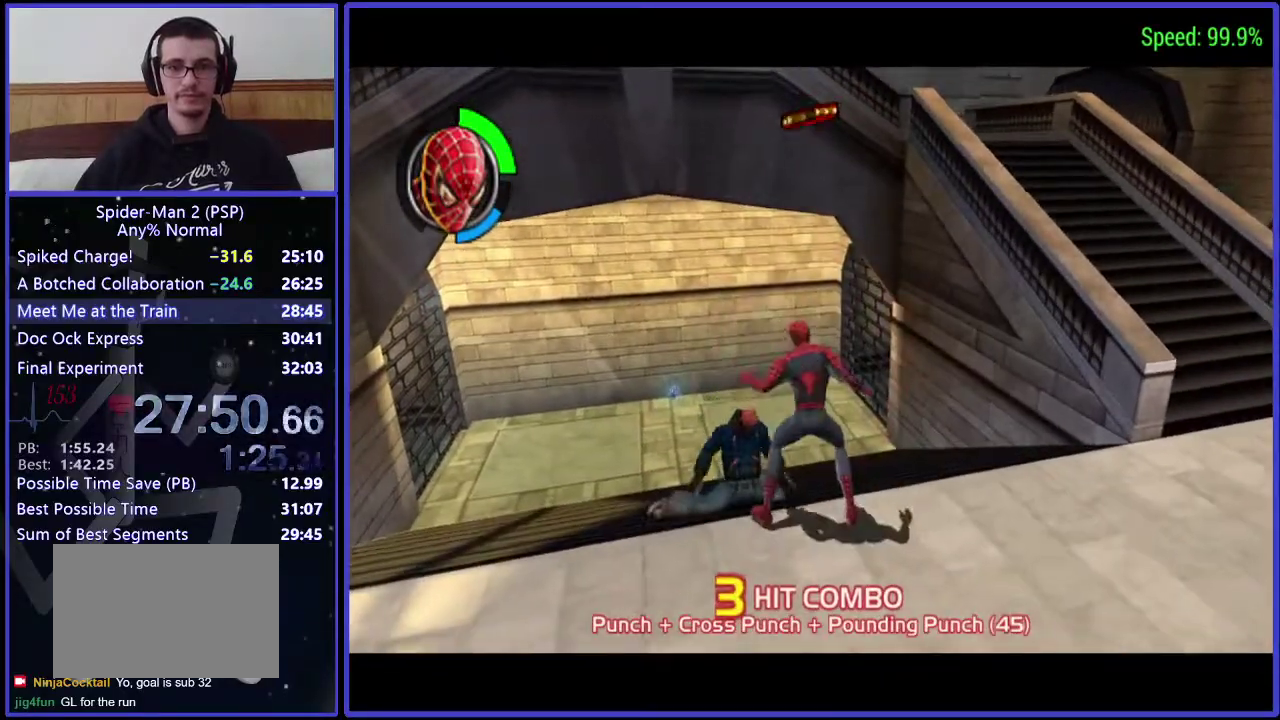
{"buttons": ["DPAD_UP", "DPAD_LEFT"], "left_stick": "center", "right_stick": "center", "events": [[100, "DPAD_LEFT", "down"], [333, "A", "down"], [400, "DPAD_UP", "down"], [467, "A", "up"]]}
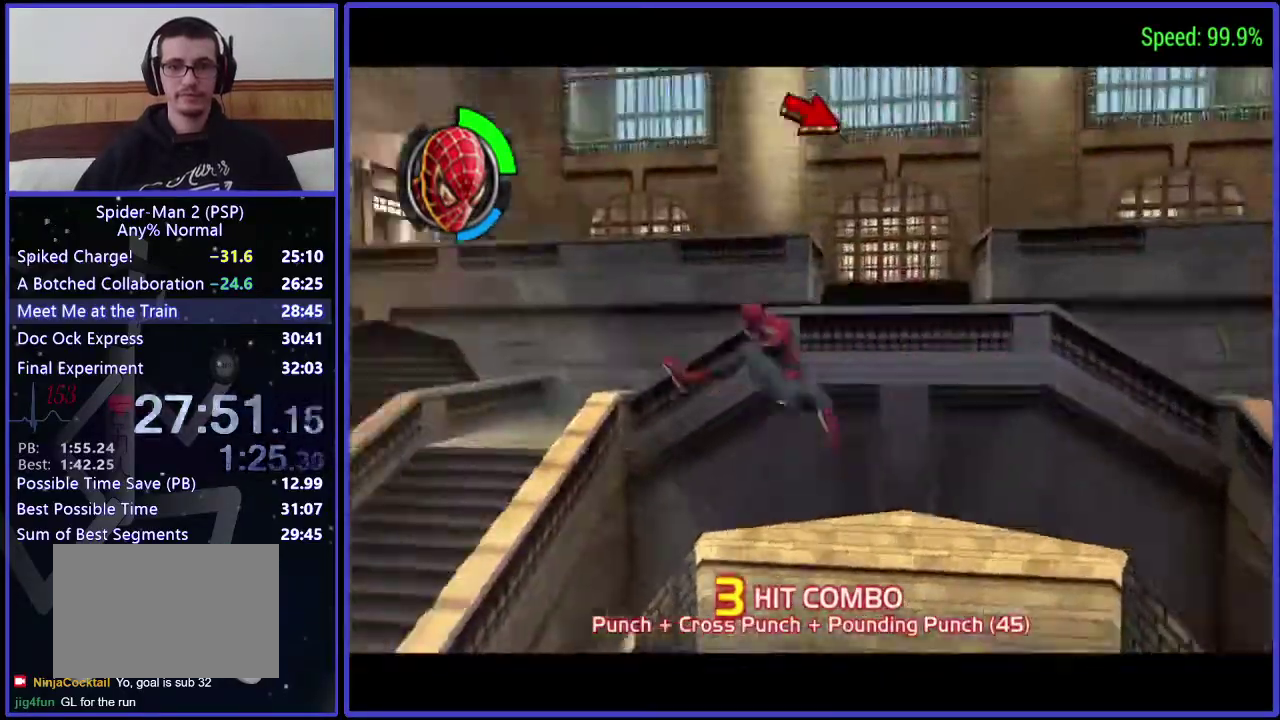
{"buttons": ["DPAD_UP"], "left_stick": "center", "right_stick": "center", "events": [[167, "DPAD_LEFT", "up"]]}
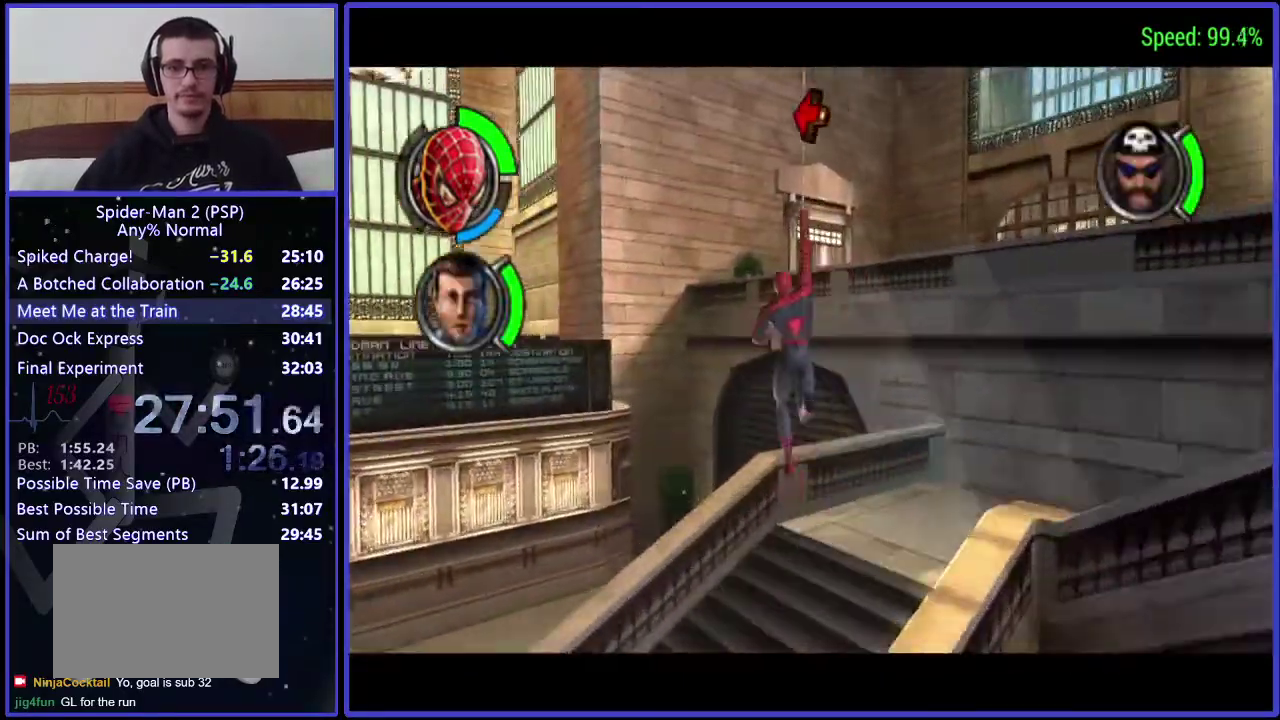
{"buttons": ["DPAD_UP", "DPAD_RIGHT"], "left_stick": "center", "right_stick": "center", "events": [[167, "DPAD_RIGHT", "down"], [333, "A", "down"], [467, "A", "up"]]}